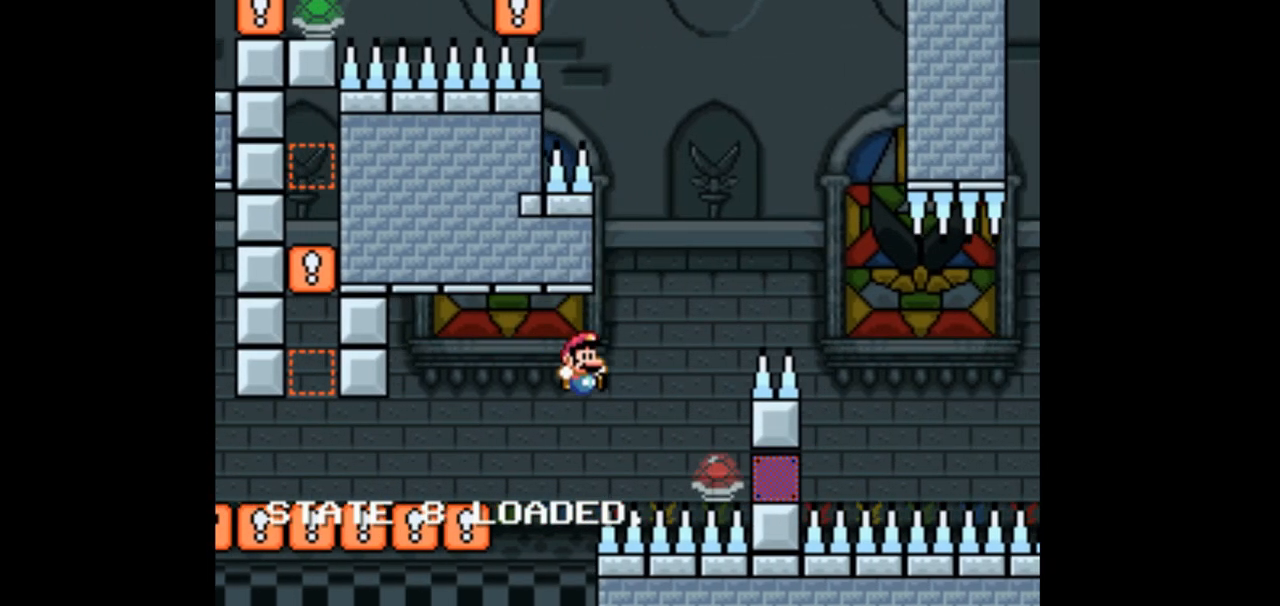
Gameplay with a controller (Nintendo layout); each line is a JSON object with the inputs held at the frame after it. "events" lists button and stick changes between this image and that frame as [ms after this image, input, new state], when the widget could be followed in between. Not read: B L1 L3 R1 R3.
{"buttons": ["Y", "DPAD_LEFT"], "events": [[500, "DPAD_LEFT", "down"], [500, "DPAD_RIGHT", "up"]]}
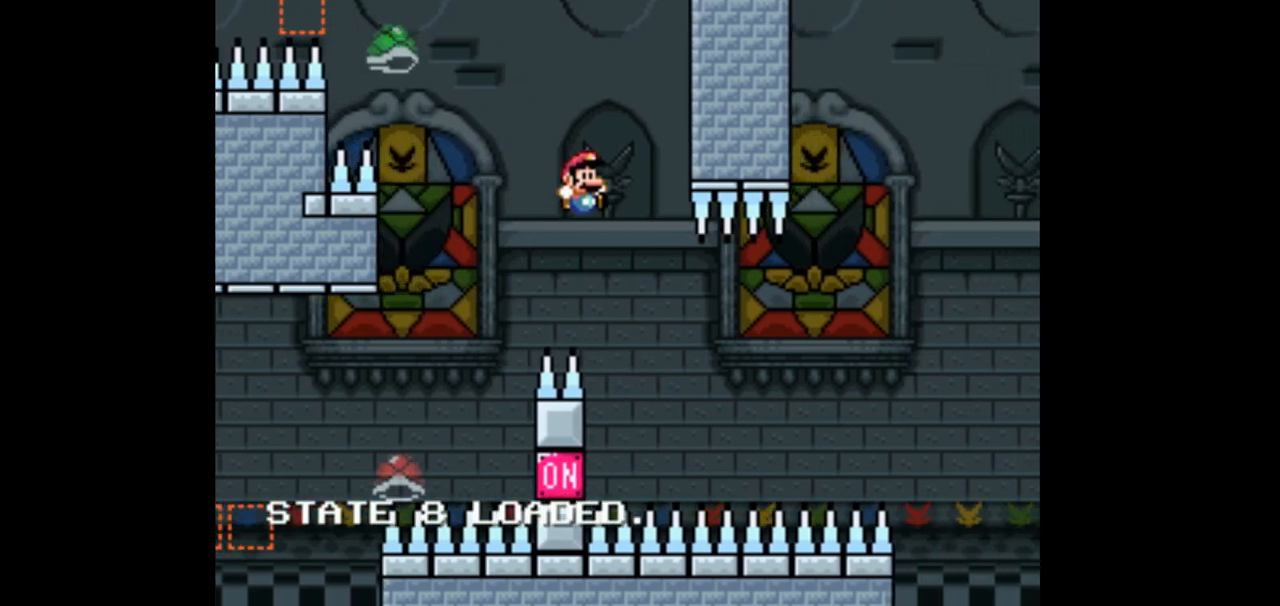
{"buttons": ["Y", "DPAD_RIGHT"]}
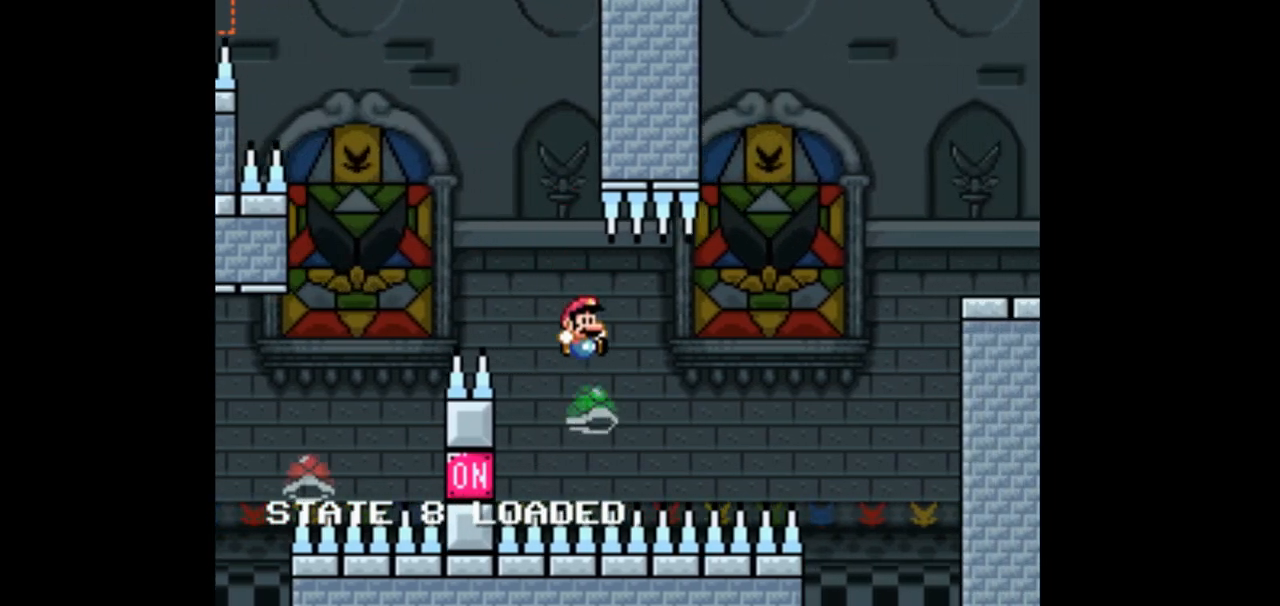
{"buttons": ["Y", "DPAD_RIGHT"], "events": []}
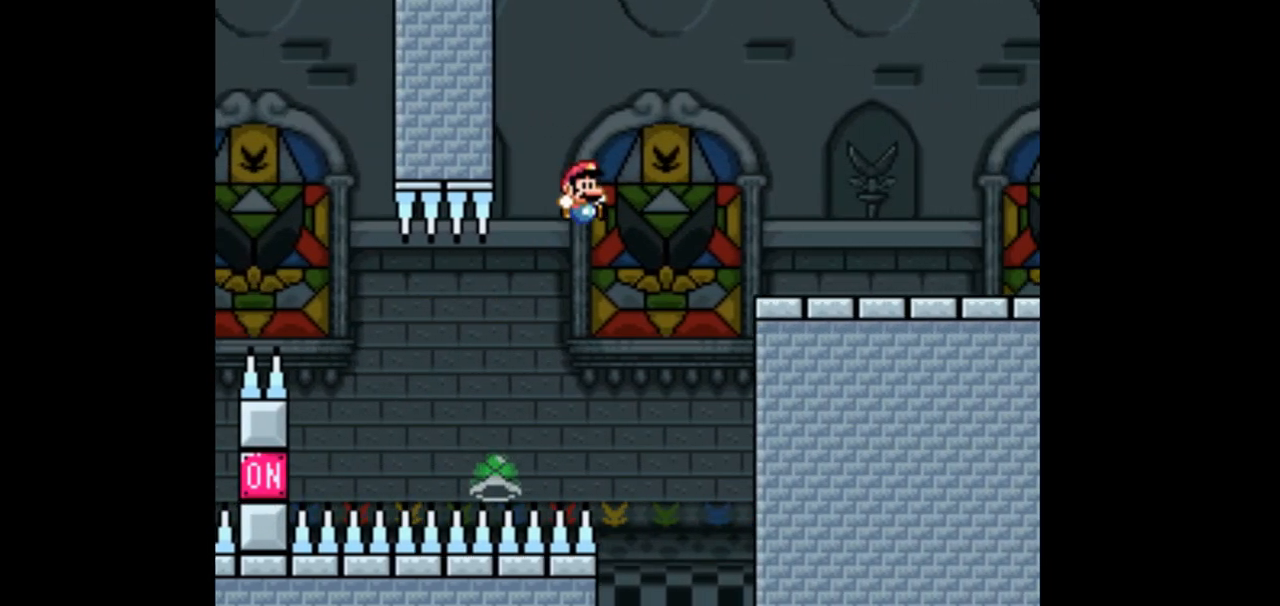
{"buttons": ["Y"]}
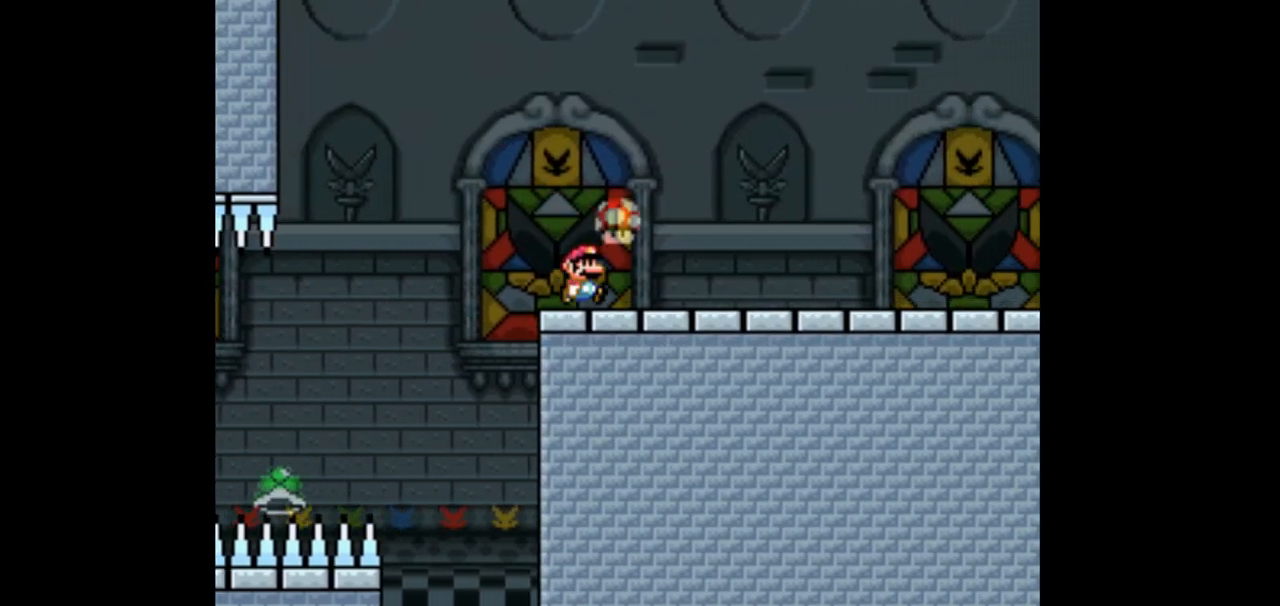
{"buttons": ["Y"], "events": [[233, "DPAD_LEFT", "down"], [367, "DPAD_LEFT", "up"]]}
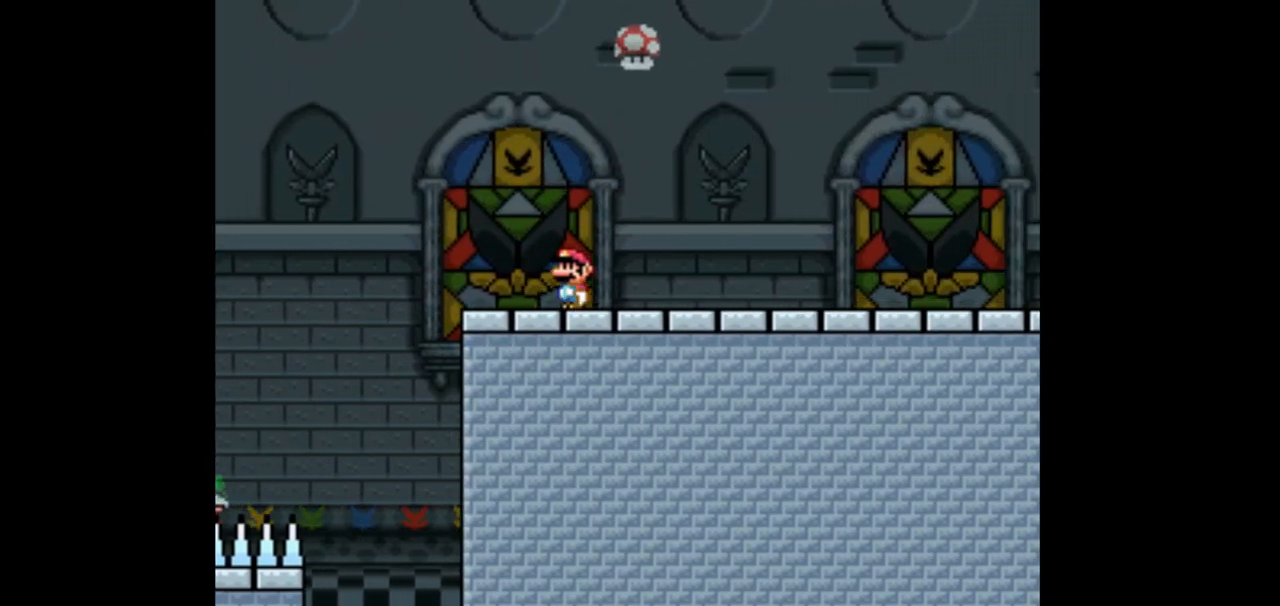
{"buttons": ["Y", "DPAD_RIGHT"], "events": [[100, "DPAD_RIGHT", "down"], [233, "DPAD_RIGHT", "up"], [433, "DPAD_RIGHT", "down"]]}
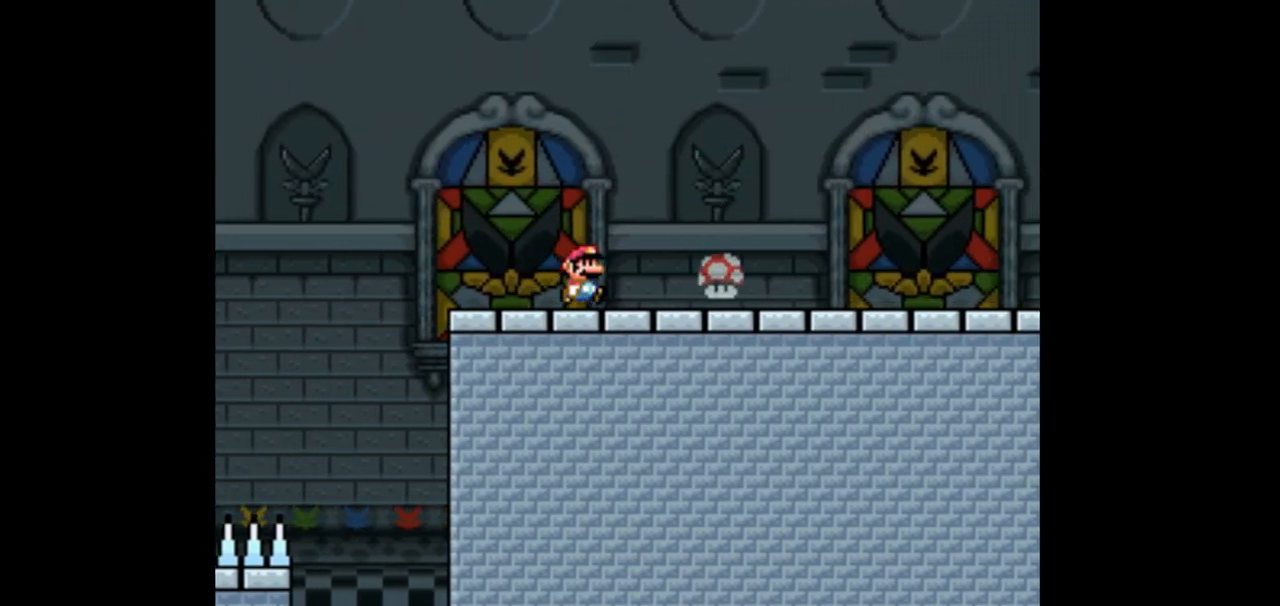
{"buttons": ["Y", "DPAD_RIGHT"], "events": []}
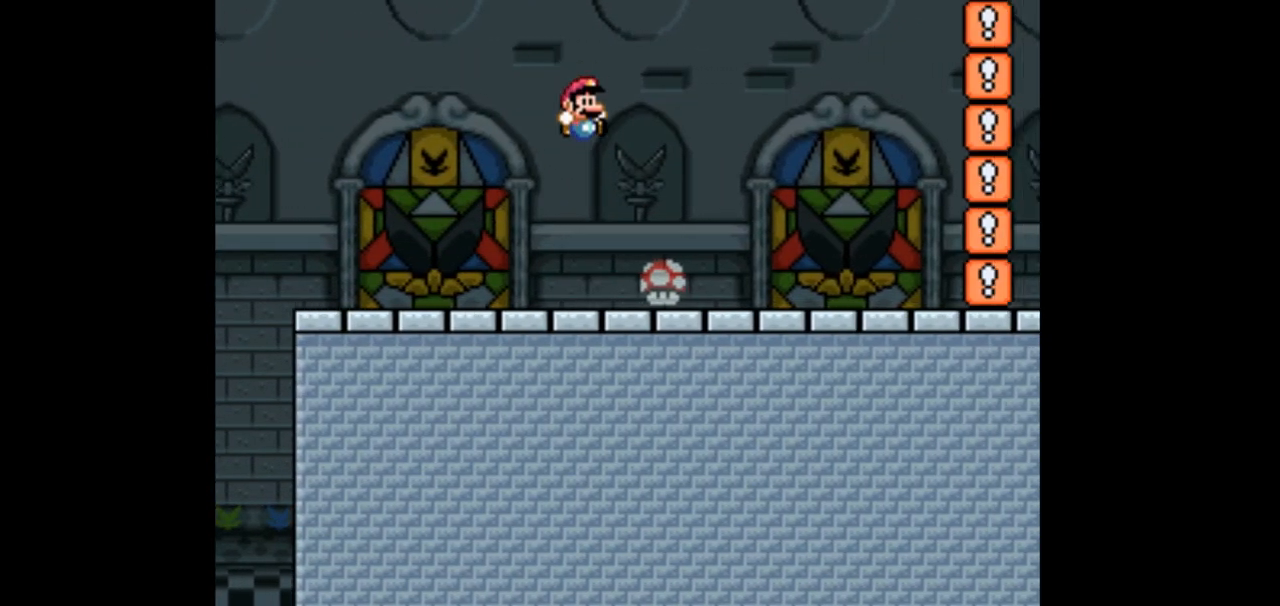
{"buttons": ["Y"], "events": [[300, "DPAD_RIGHT", "up"]]}
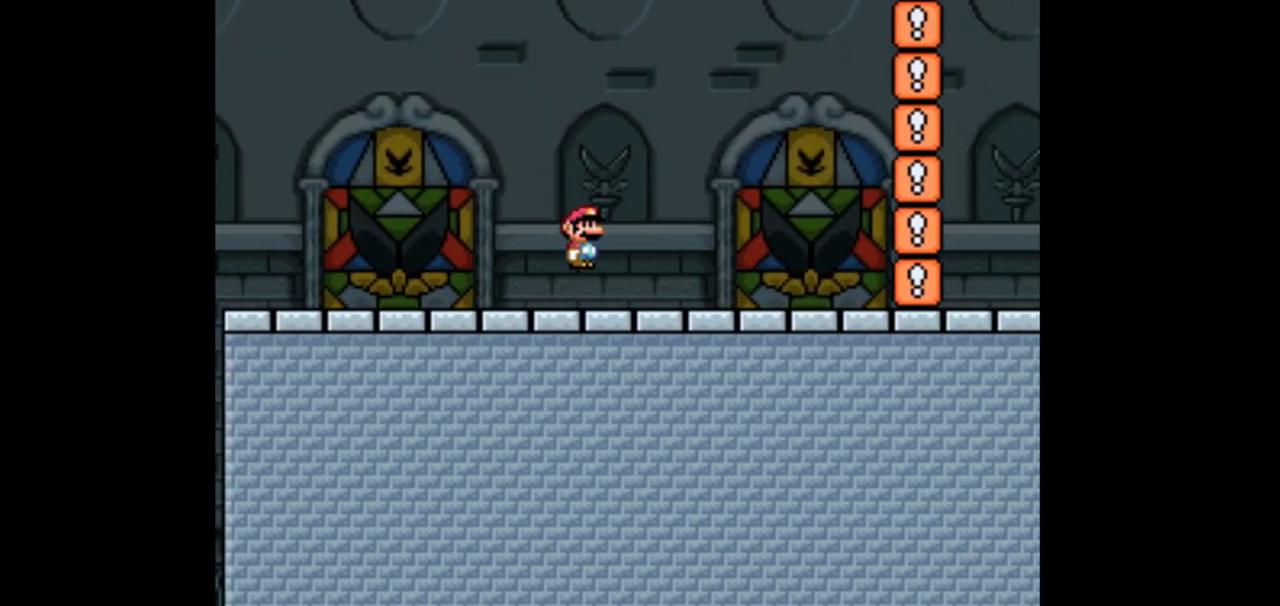
{"buttons": ["Y"], "events": []}
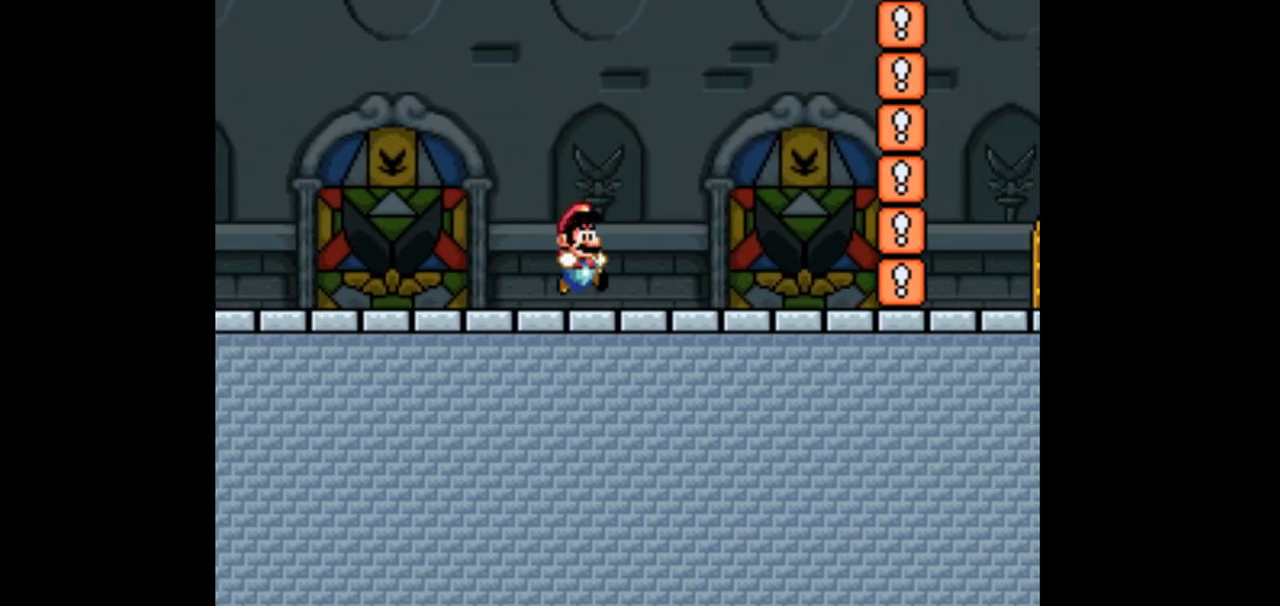
{"buttons": ["Y"], "events": []}
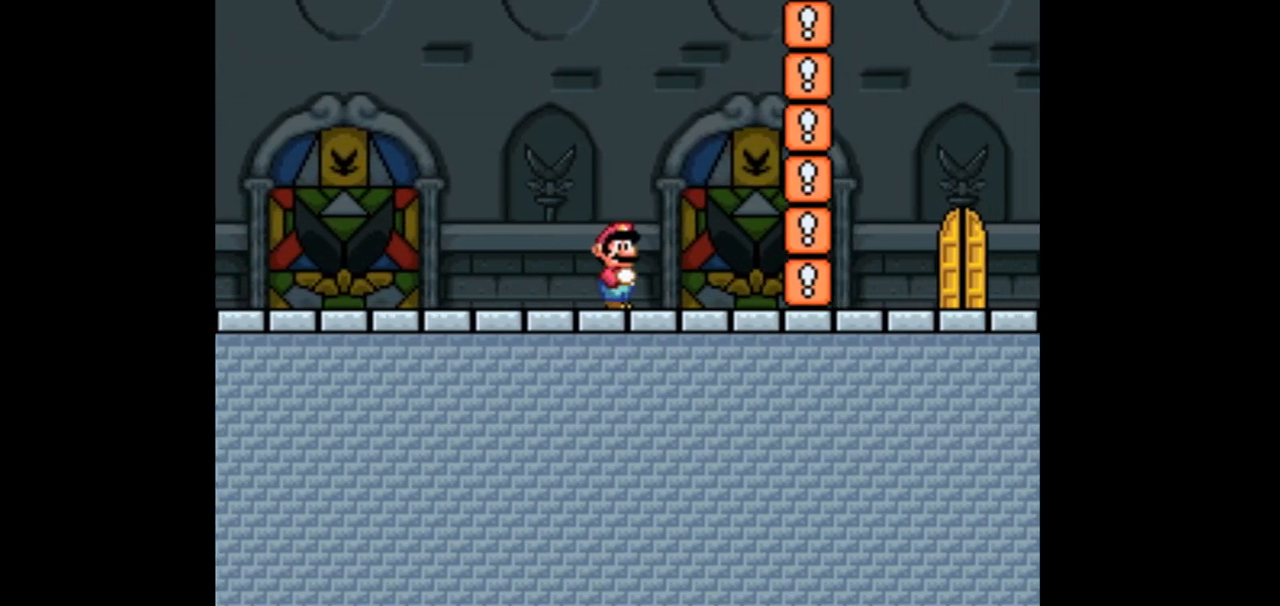
{"buttons": ["Y"], "events": []}
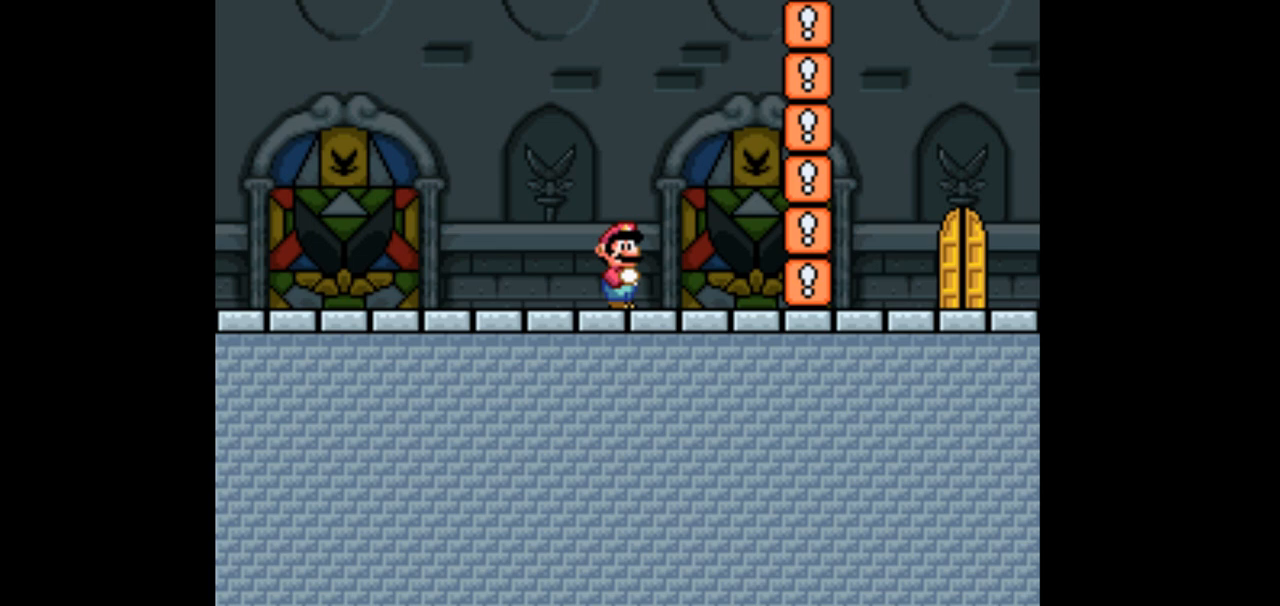
{"buttons": ["Y"], "events": []}
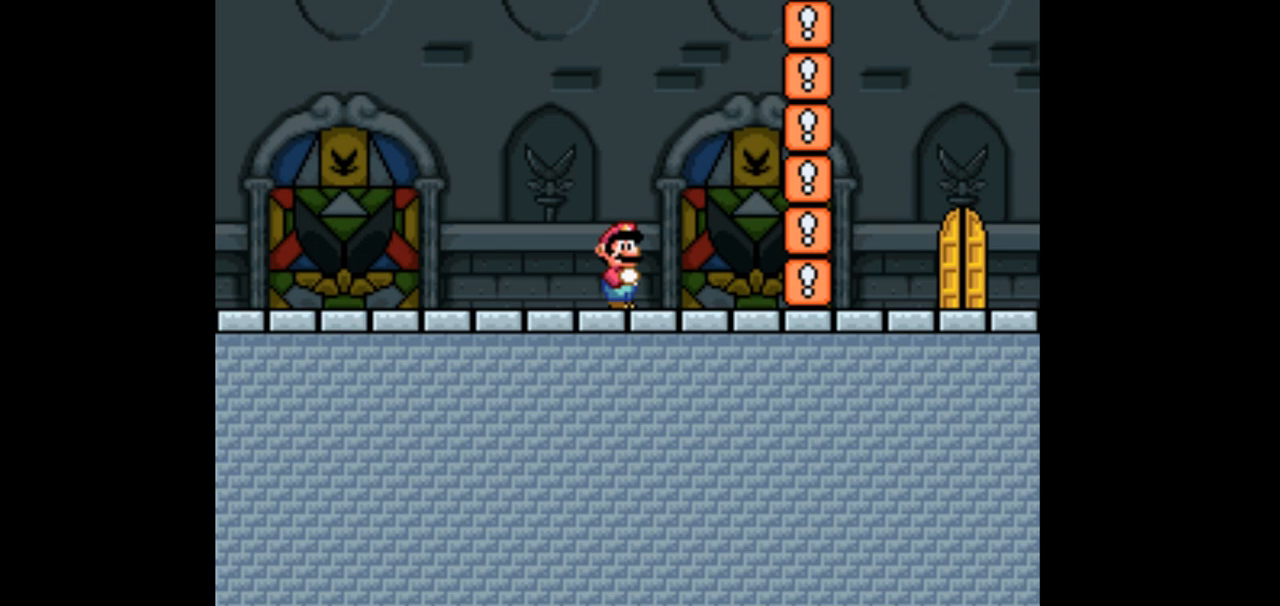
{"buttons": ["Y"], "events": []}
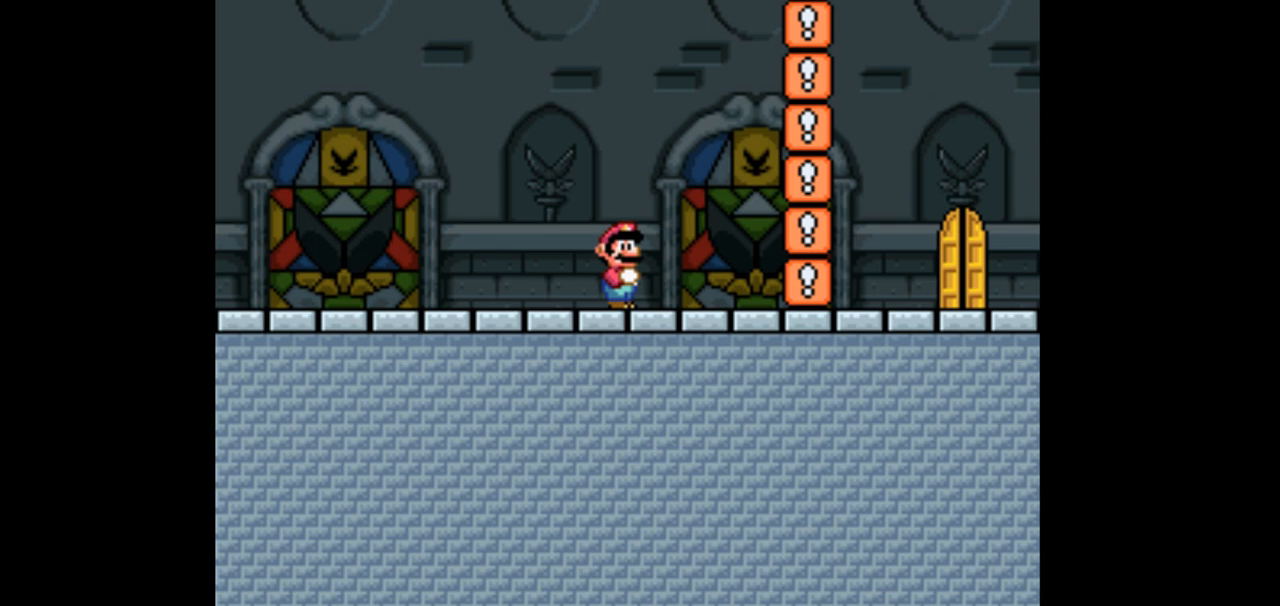
{"buttons": ["Y"], "events": []}
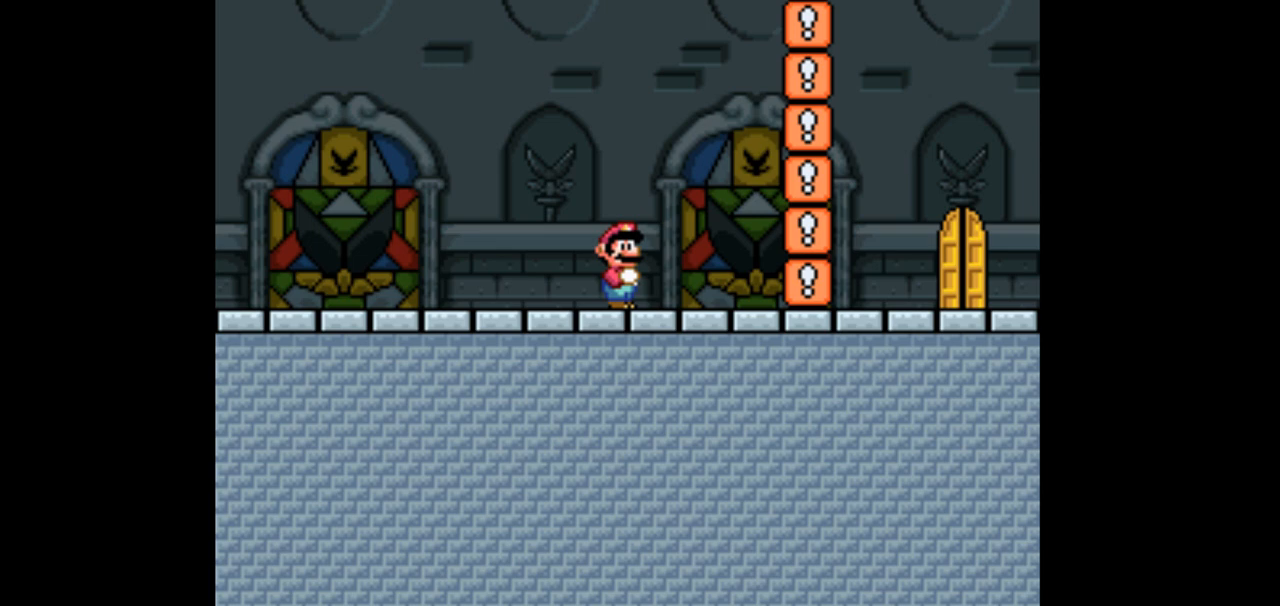
{"buttons": ["Y"], "events": []}
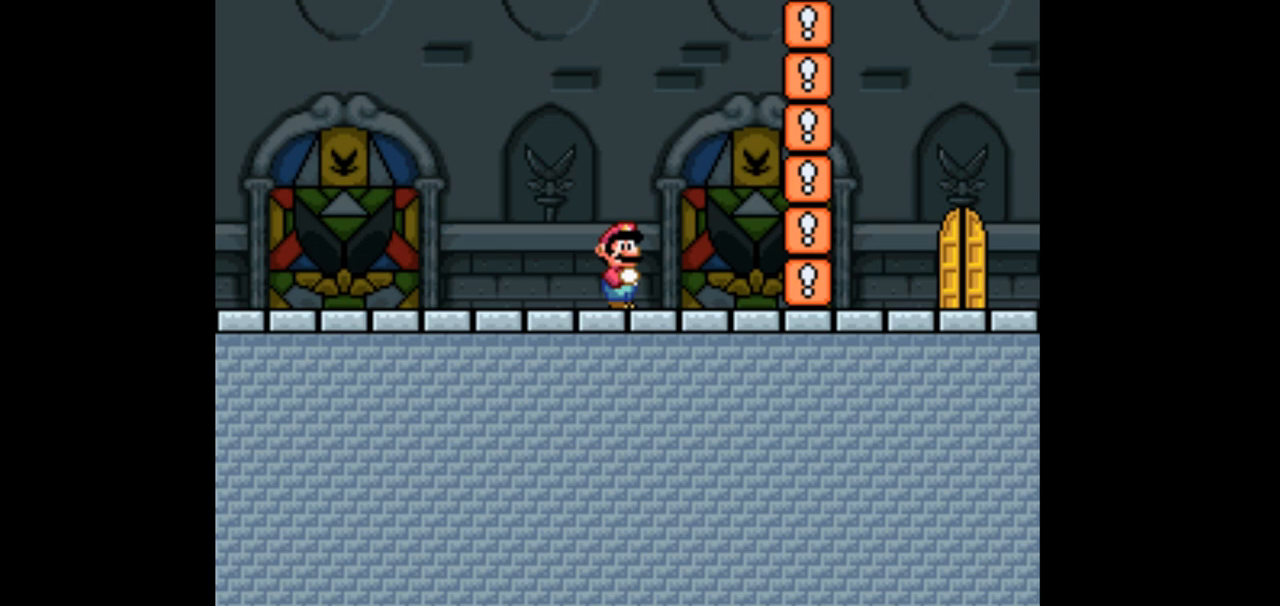
{"buttons": ["Y"], "events": []}
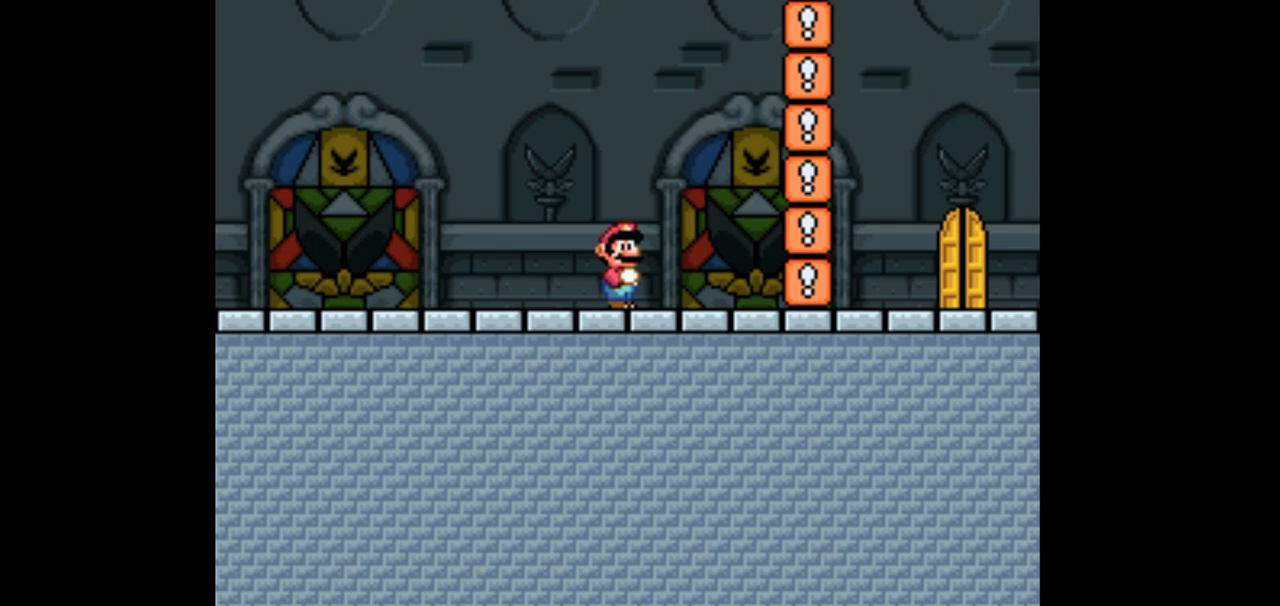
{"buttons": ["Y"], "events": []}
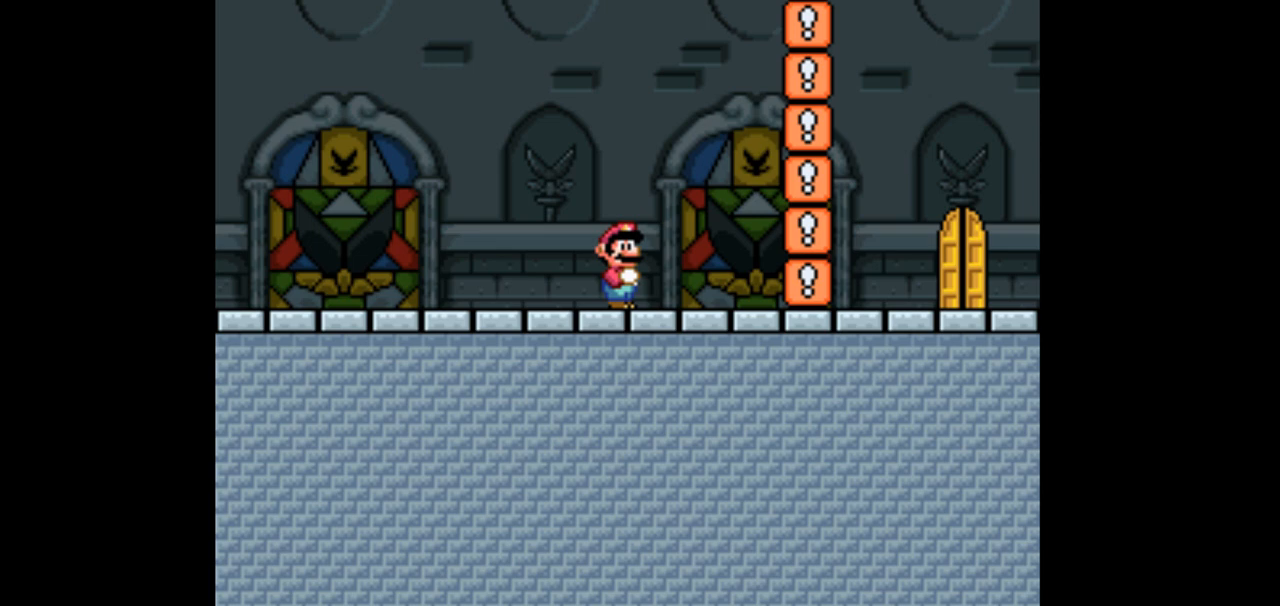
{"buttons": ["Y", "DPAD_RIGHT"], "events": [[467, "DPAD_RIGHT", "down"]]}
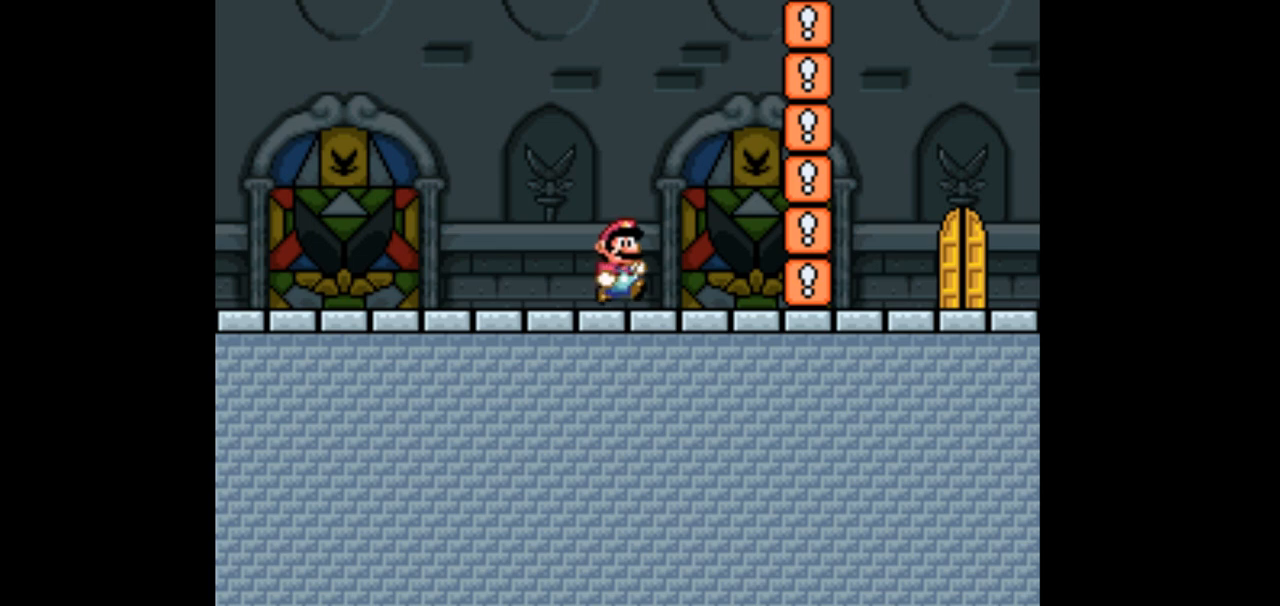
{"buttons": ["Y", "DPAD_RIGHT"], "events": []}
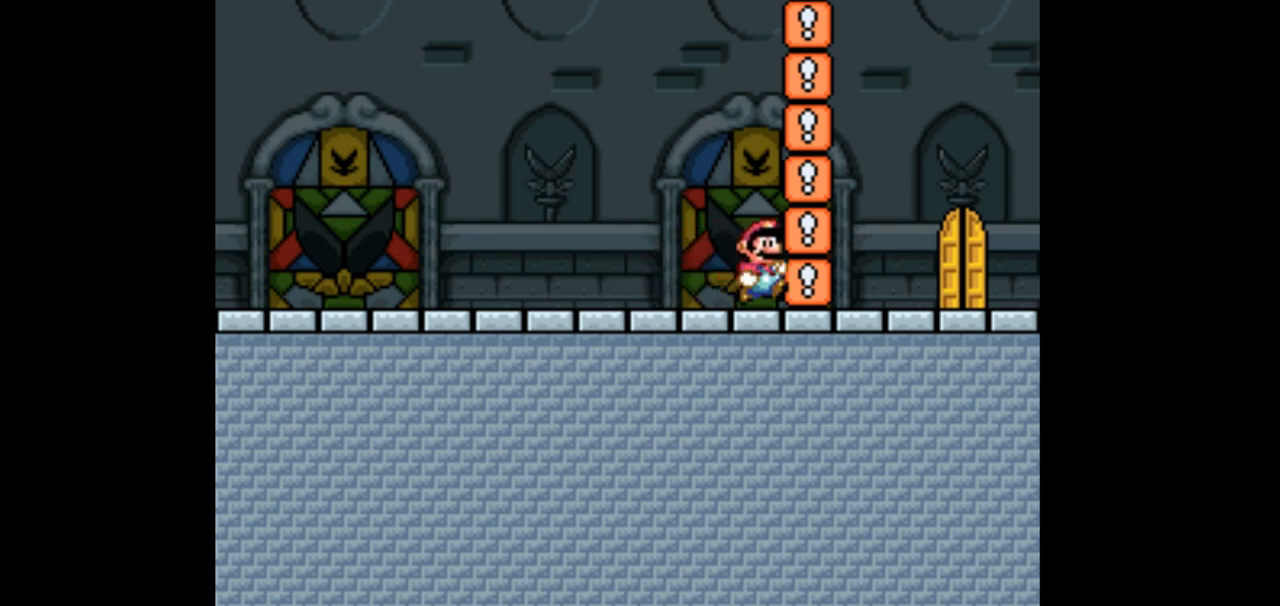
{"buttons": ["Y", "DPAD_RIGHT"], "events": []}
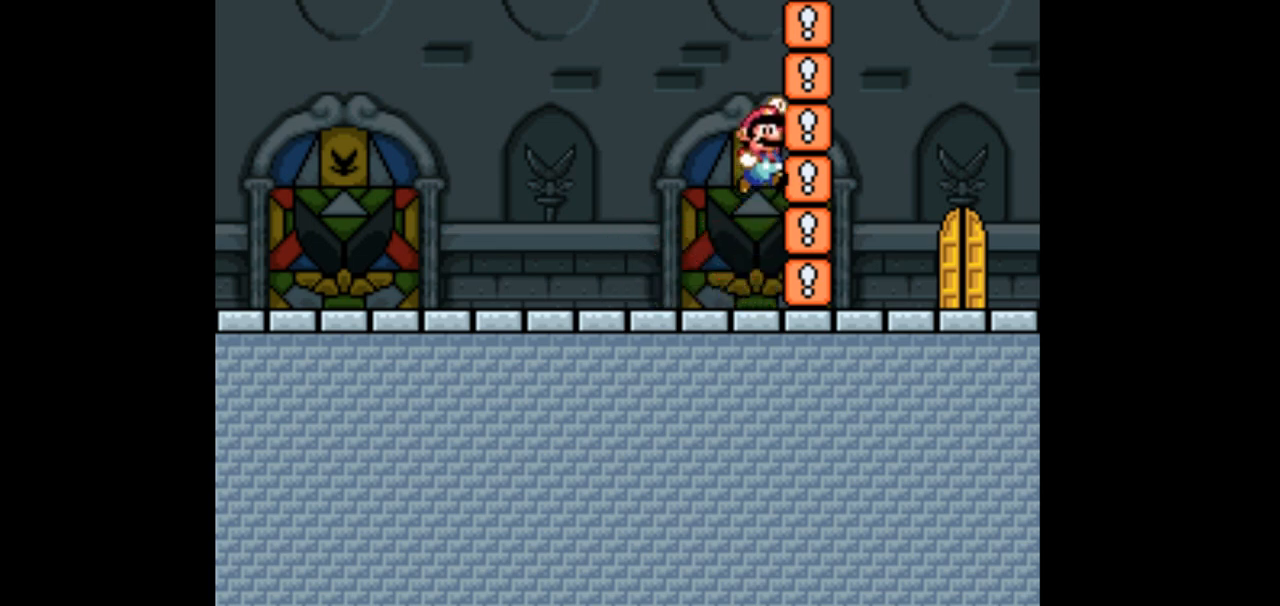
{"buttons": ["Y"], "events": [[500, "DPAD_RIGHT", "up"]]}
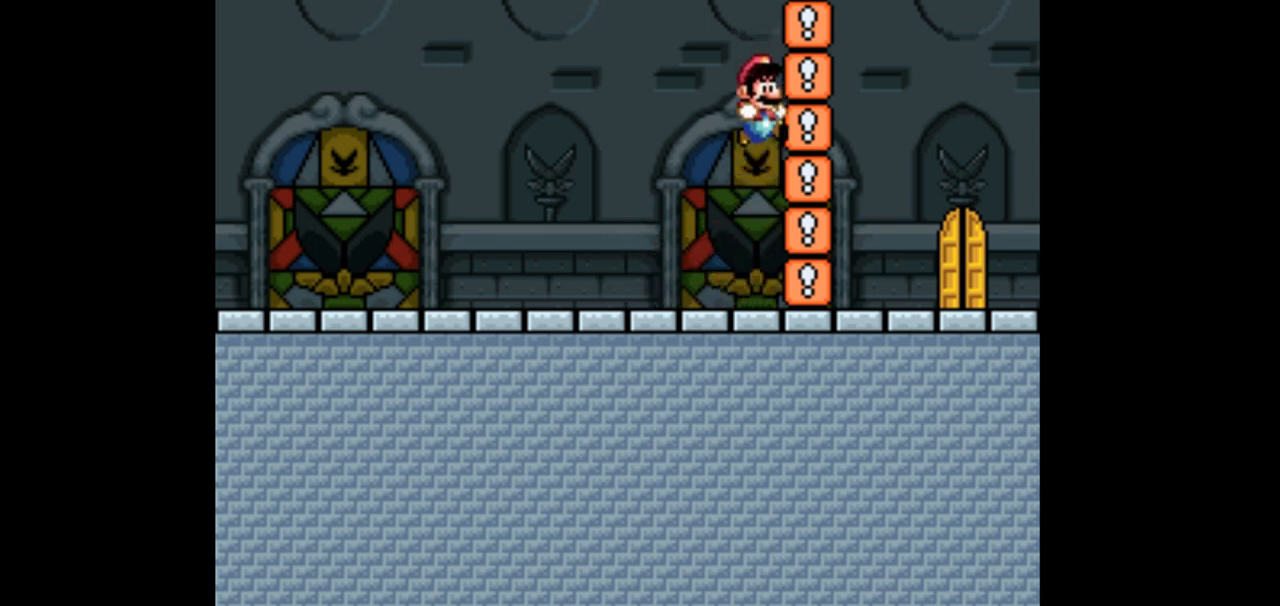
{"buttons": ["Y", "DPAD_LEFT"], "events": [[433, "DPAD_LEFT", "down"]]}
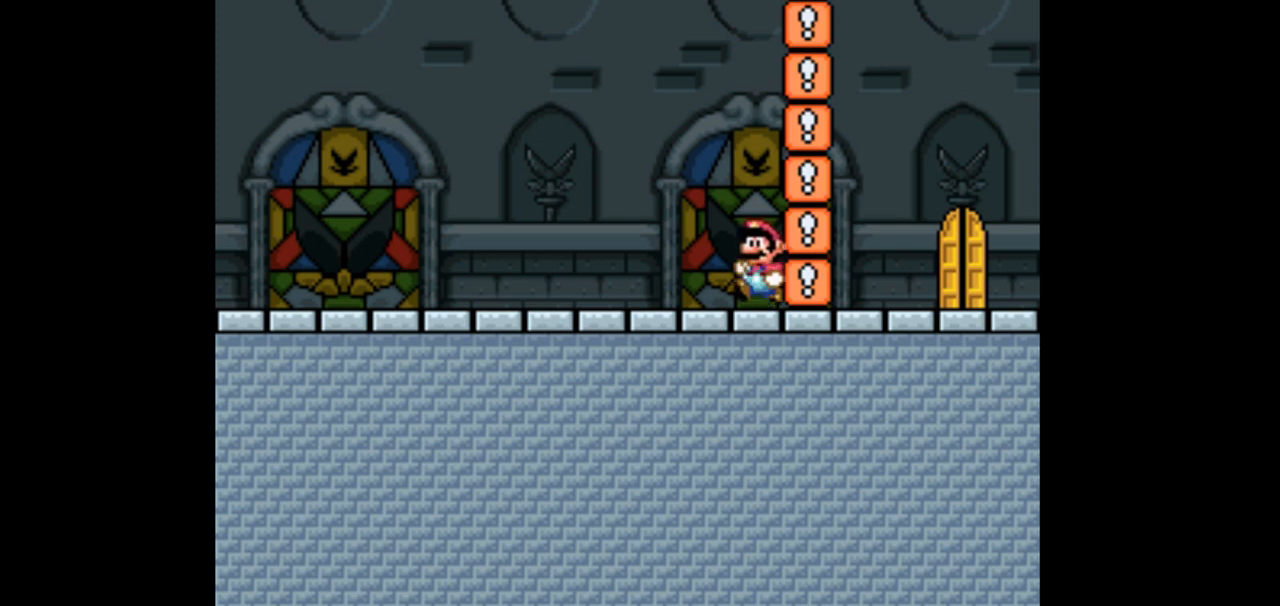
{"buttons": ["Y", "DPAD_LEFT"], "events": []}
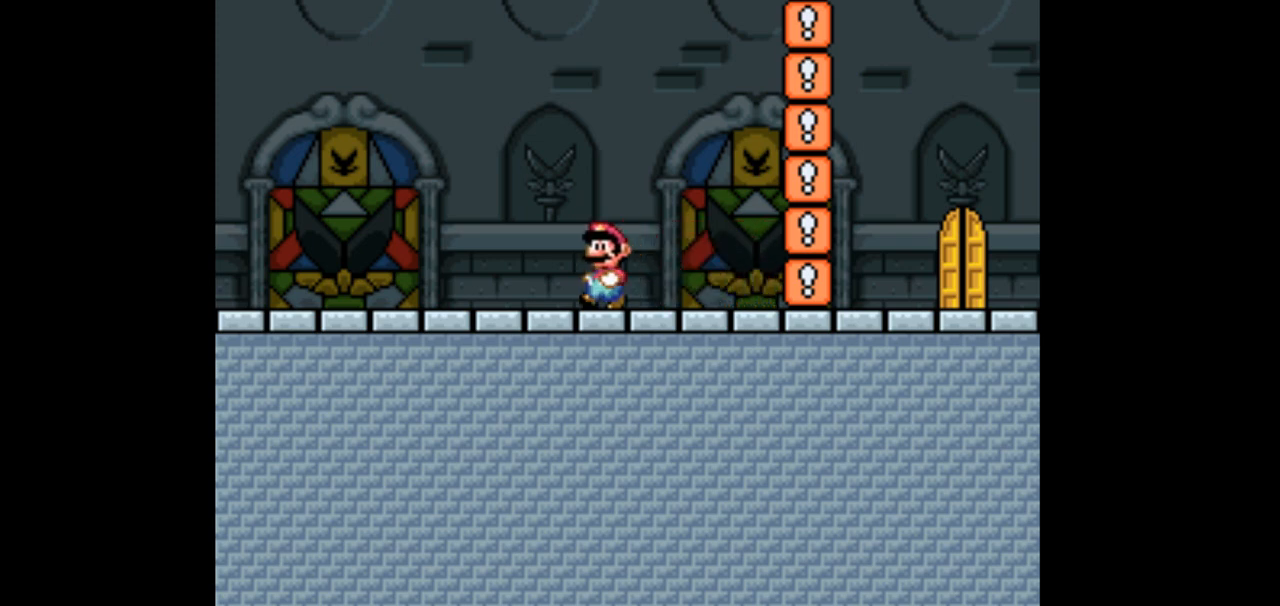
{"buttons": ["Y", "DPAD_LEFT"], "events": []}